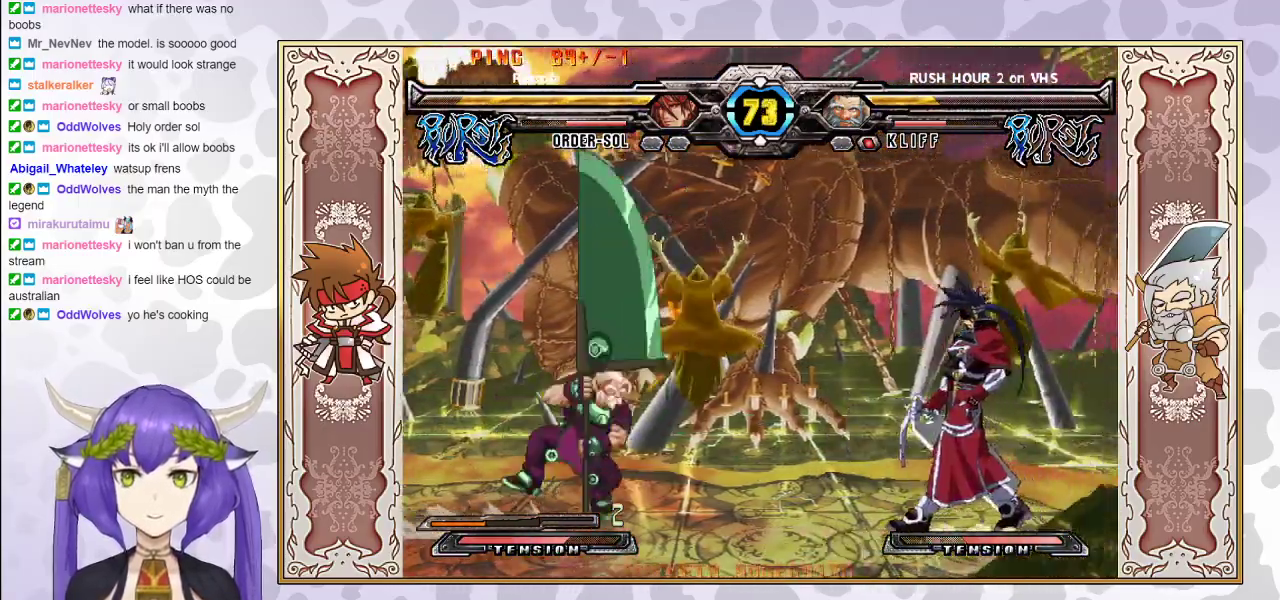
Gameplay with a controller (arcade stick); each line is a JSON object with the inputs held at the frame after it. "events" lists button and stick changes between this image and that frame as [ms after this image, input, new state], when the widget could be followed in between. Not read: L3 R3 left_stick other_buttons.
{"buttons": ["R1"], "events": [[367, "TRIANGLE", "down"], [417, "TRIANGLE", "up"], [483, "R1", "down"]]}
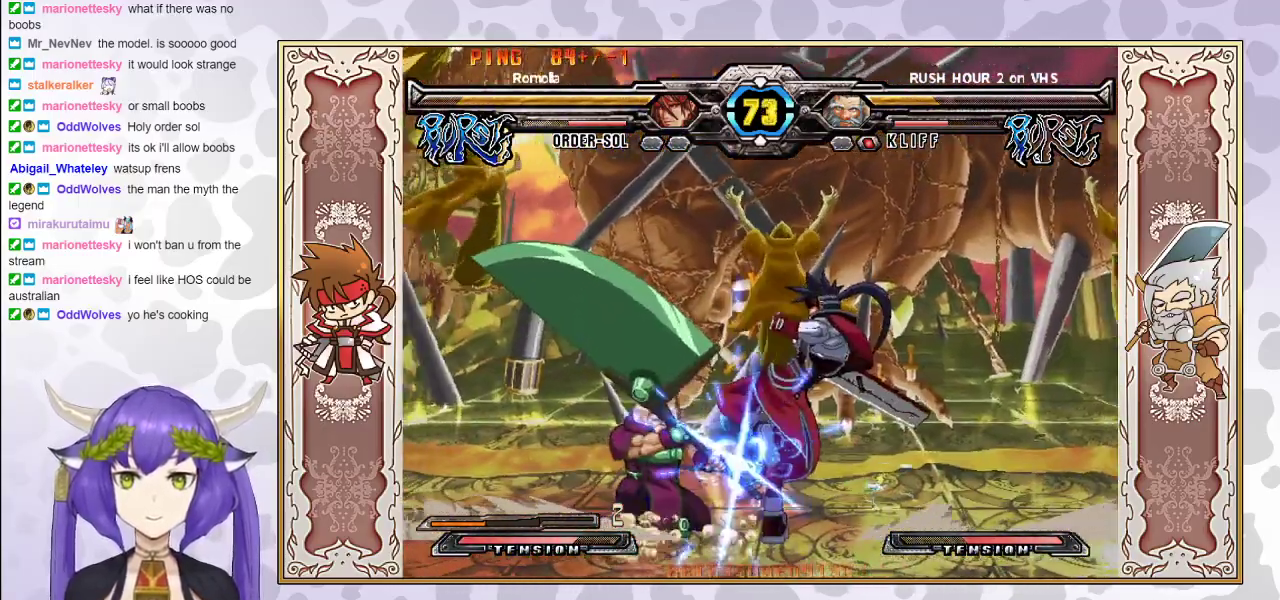
{"buttons": [], "events": [[67, "R1", "up"], [100, "R1", "down"], [183, "R1", "up"], [317, "R1", "down"], [433, "R1", "up"]]}
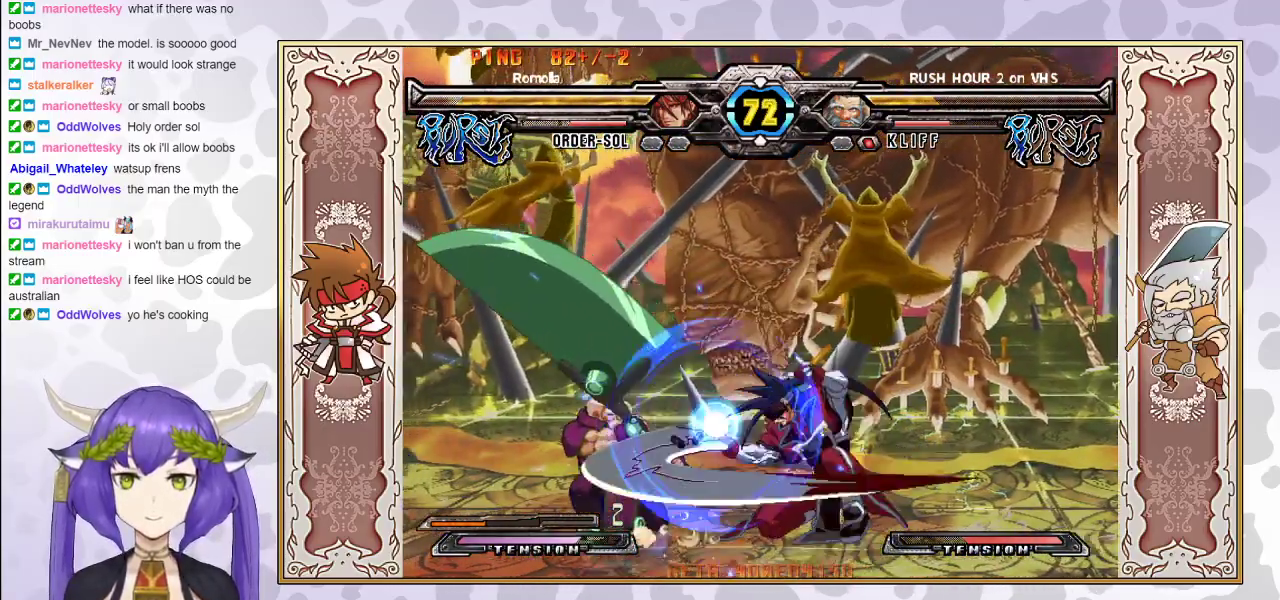
{"buttons": [], "events": [[150, "R1", "down"], [233, "R1", "up"]]}
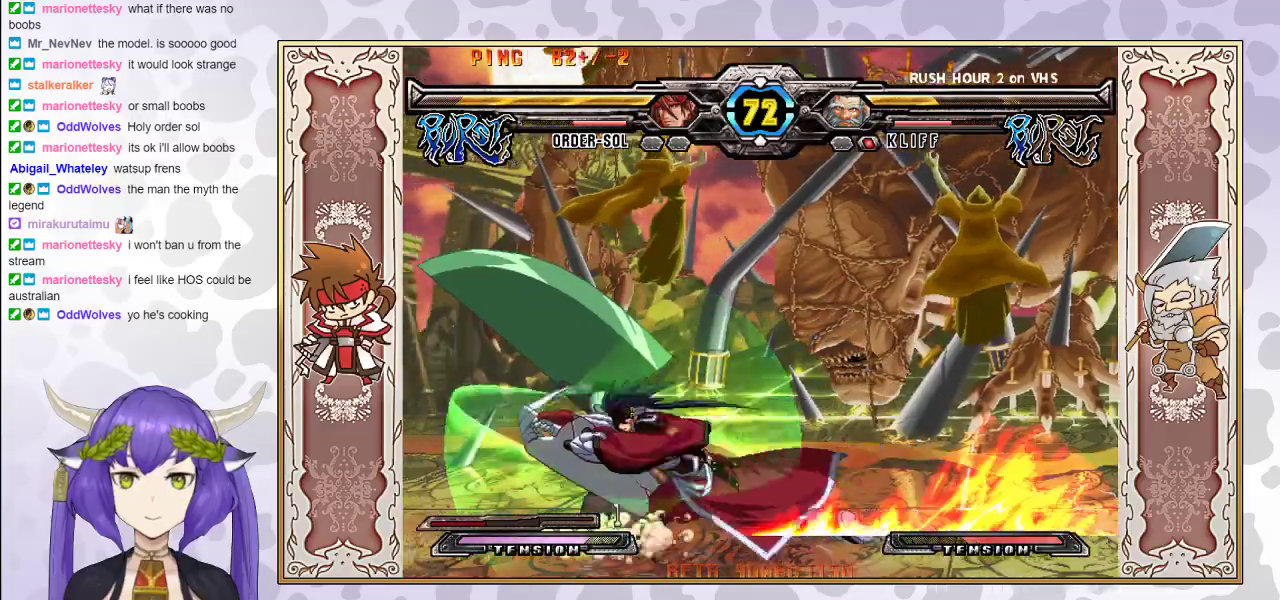
{"buttons": [], "events": [[17, "R1", "down"], [100, "R1", "up"]]}
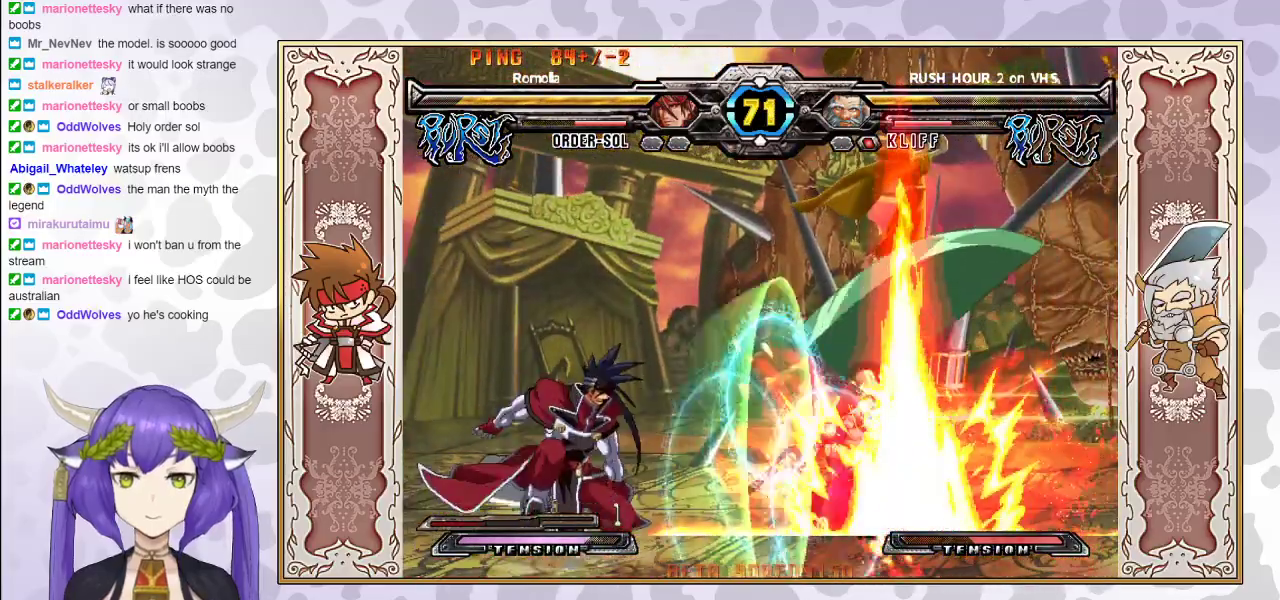
{"buttons": ["R2"], "events": [[167, "R2", "down"], [267, "R2", "up"], [433, "R2", "down"]]}
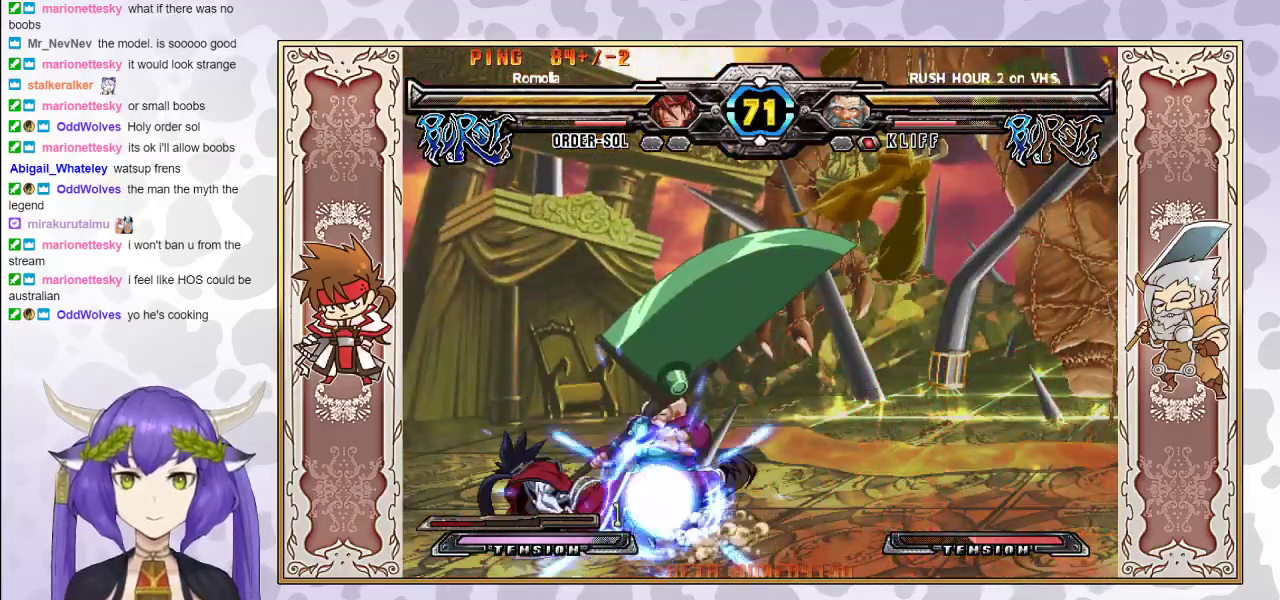
{"buttons": ["R1"], "events": [[50, "R2", "up"], [350, "TRIANGLE", "down"], [417, "TRIANGLE", "up"], [483, "R1", "down"]]}
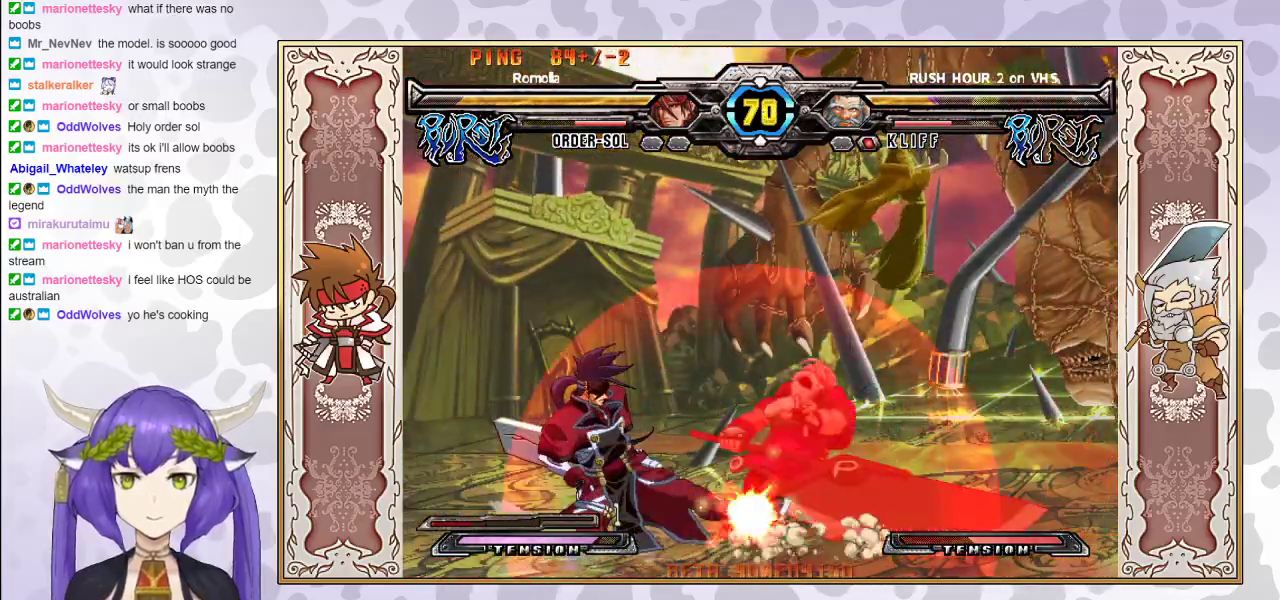
{"buttons": [], "events": [[50, "R1", "up"], [83, "R1", "down"], [183, "R1", "up"], [333, "R1", "down"], [400, "R1", "up"]]}
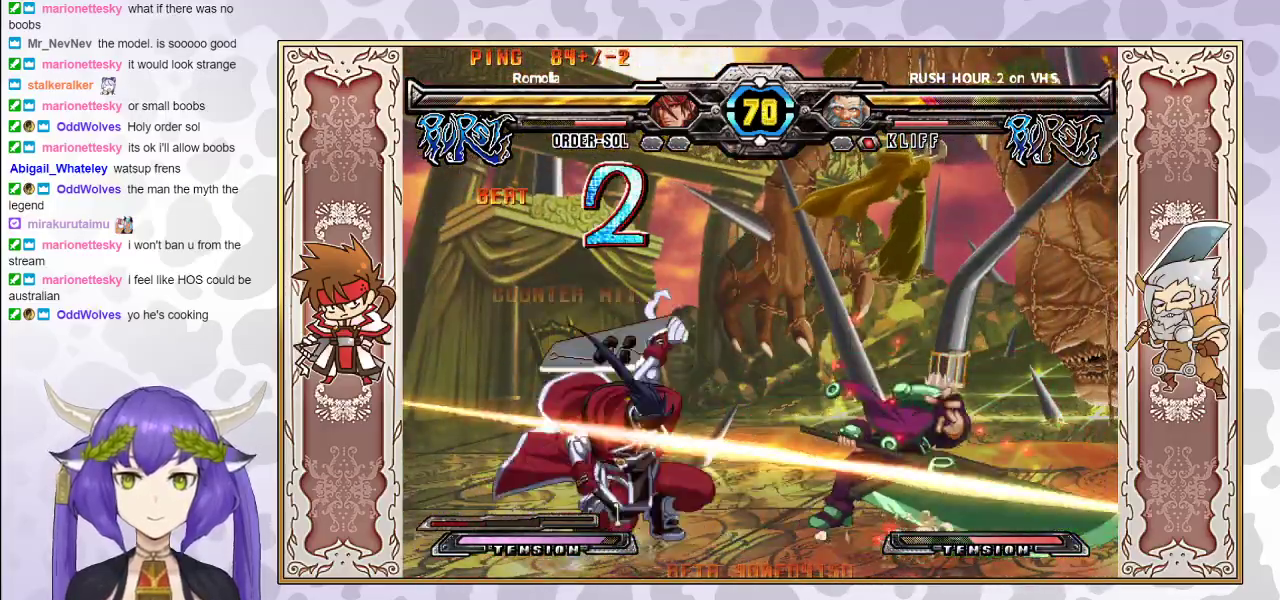
{"buttons": [], "events": []}
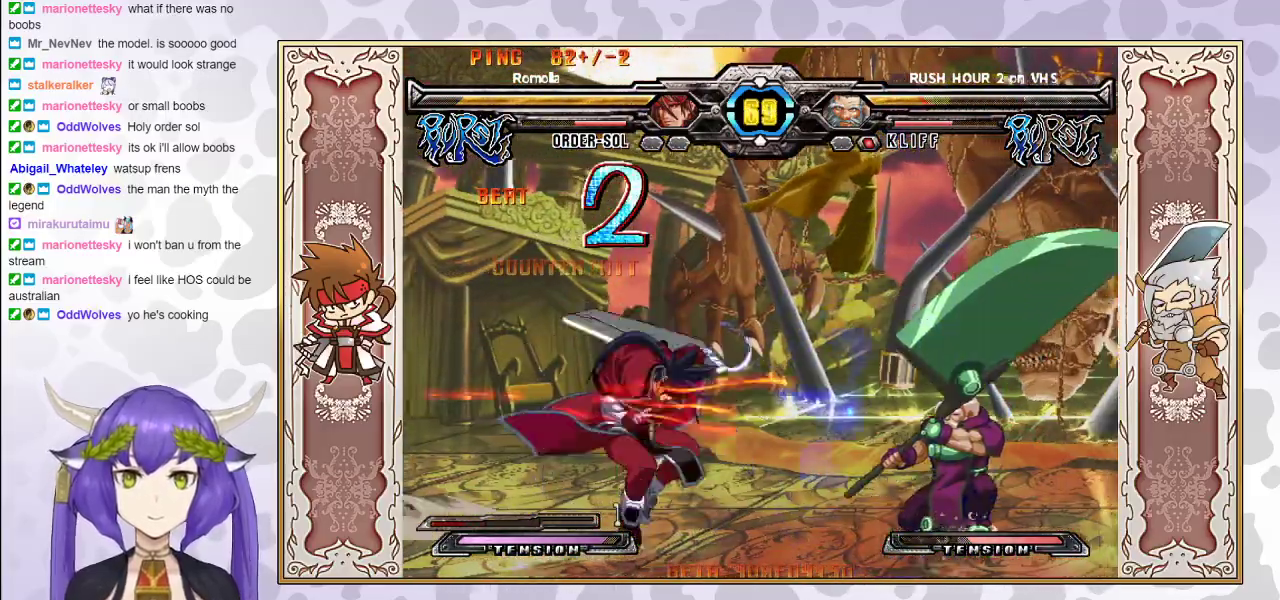
{"buttons": [], "events": [[133, "R2", "down"], [183, "R2", "up"], [217, "R2", "down"], [267, "R2", "up"]]}
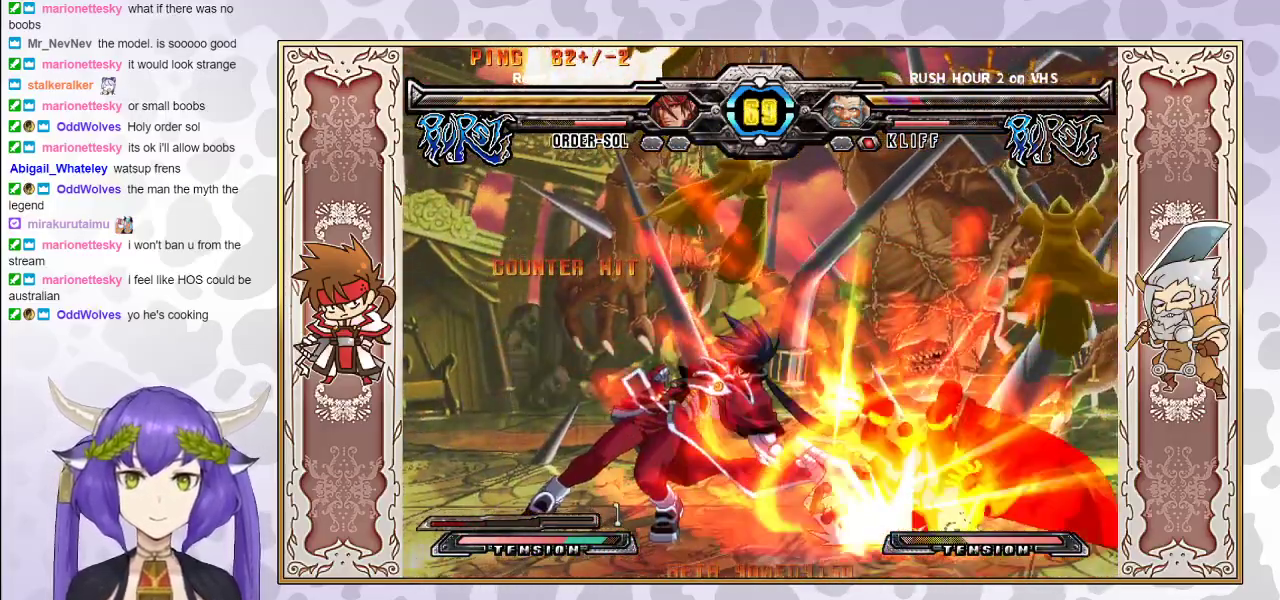
{"buttons": [], "events": []}
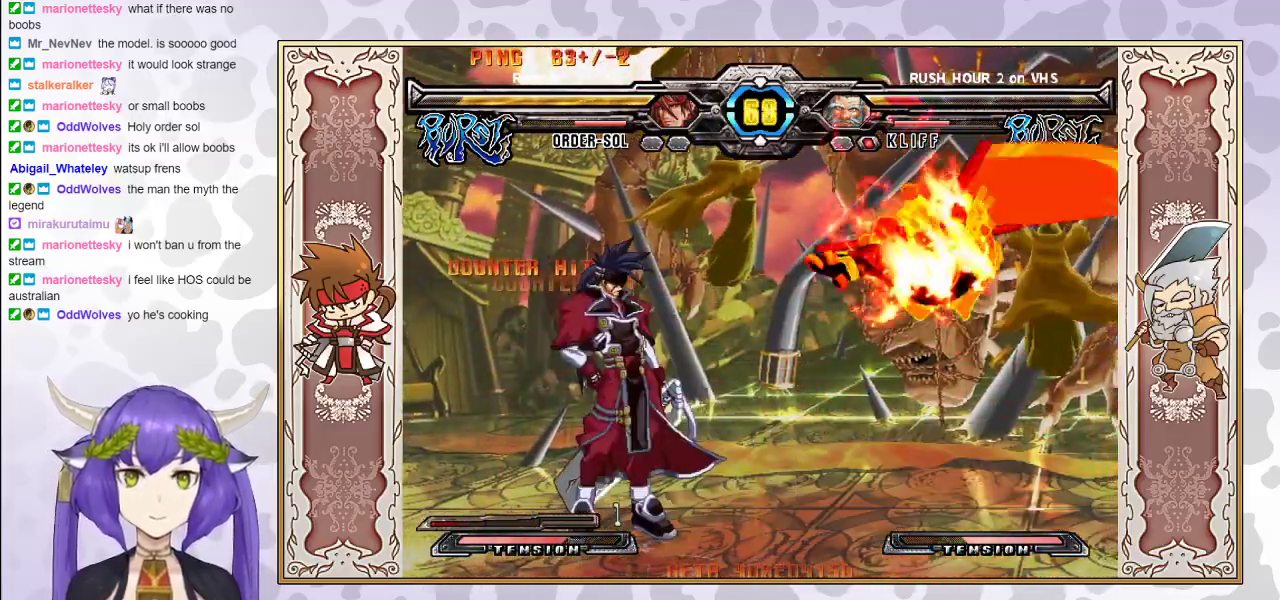
{"buttons": ["R2"], "events": [[283, "CIRCLE", "down"], [367, "CIRCLE", "up"], [450, "R2", "down"]]}
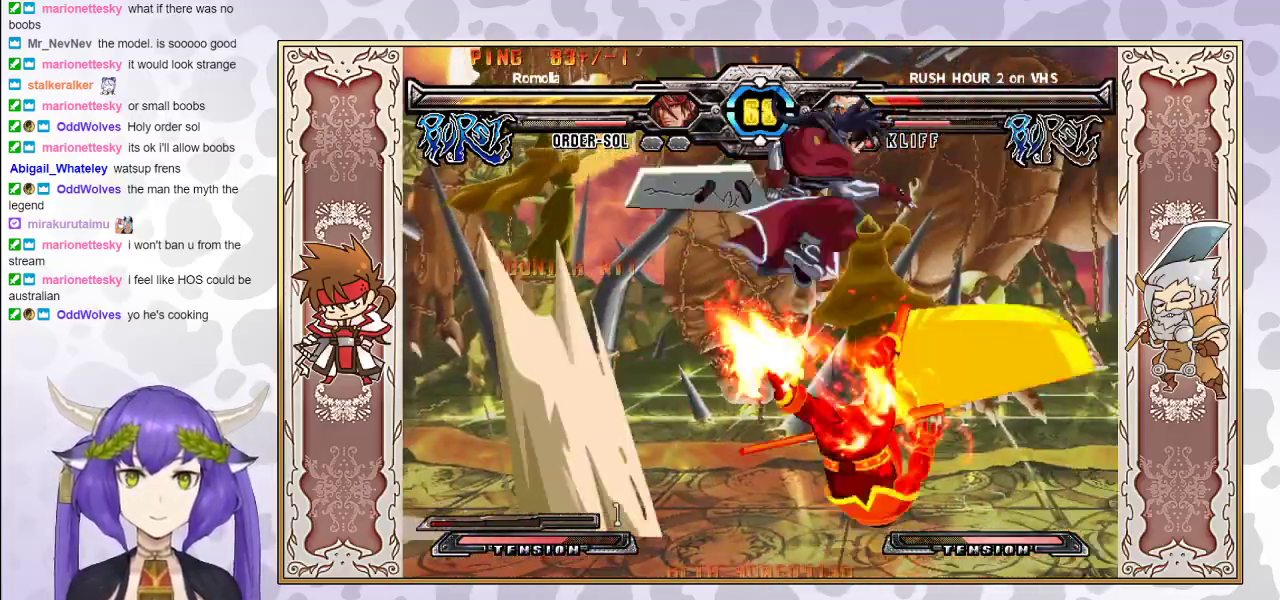
{"buttons": [], "events": [[17, "R2", "up"], [67, "R2", "down"], [117, "R2", "up"]]}
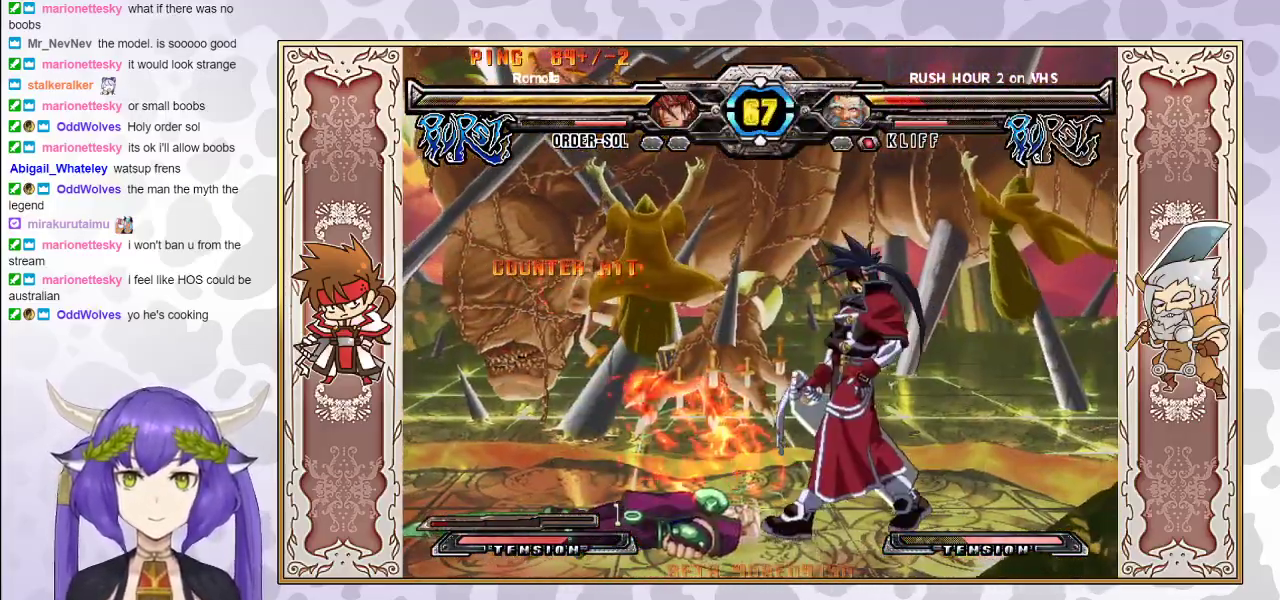
{"buttons": [], "events": [[283, "R1", "down"], [350, "R1", "up"]]}
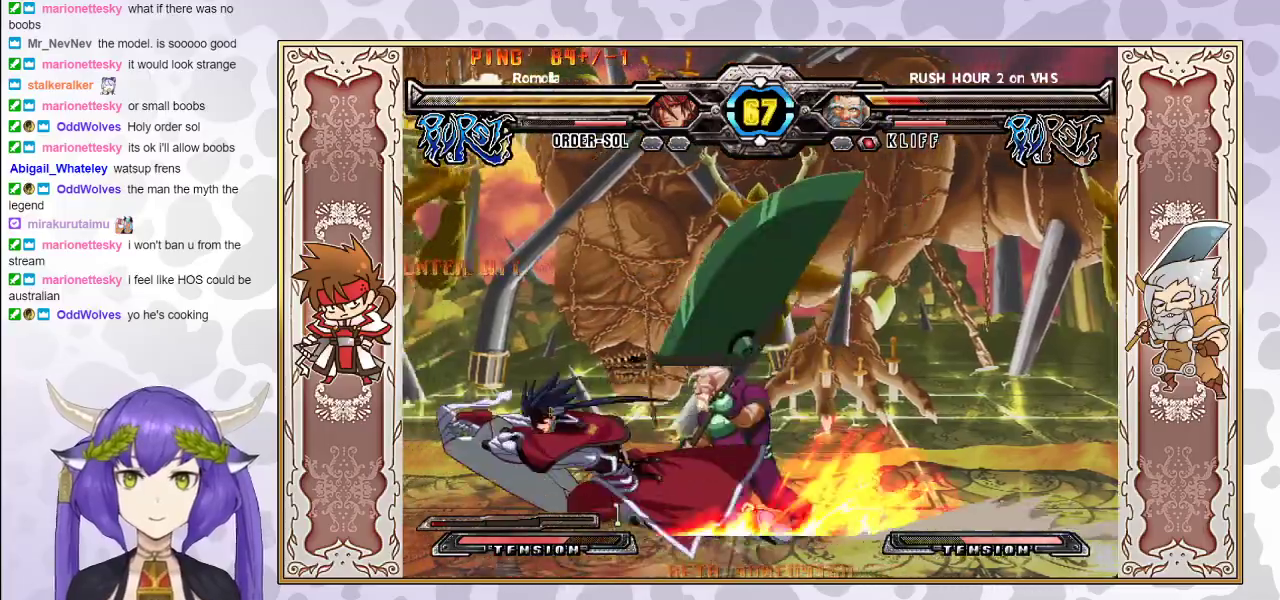
{"buttons": [], "events": []}
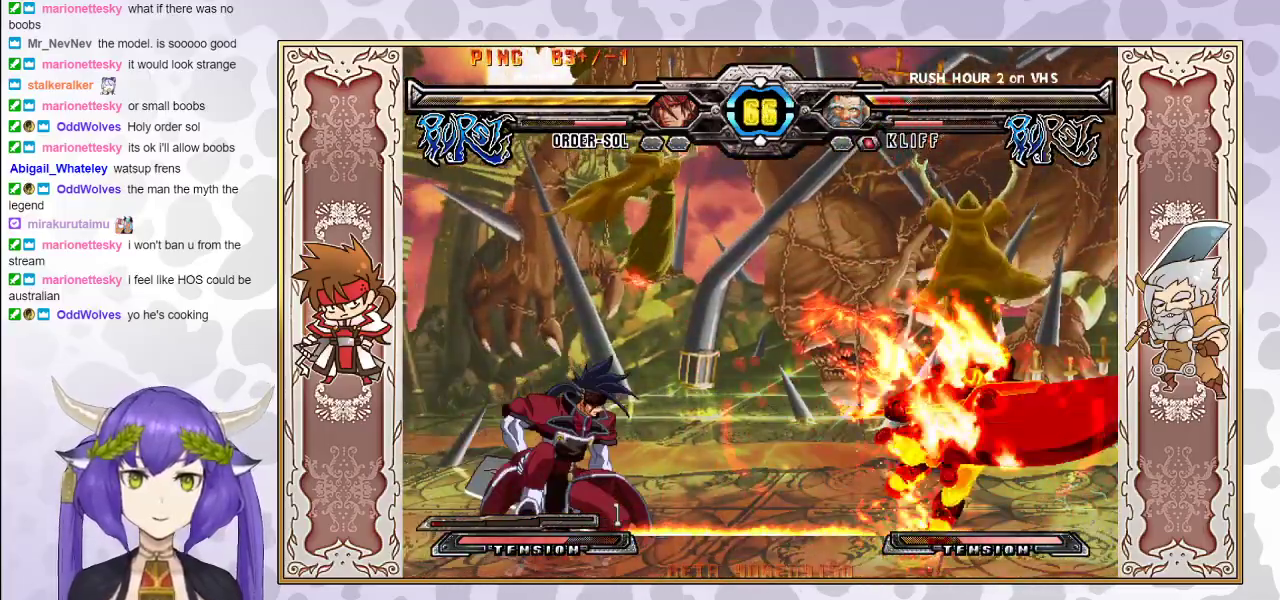
{"buttons": ["R1"], "events": [[333, "TRIANGLE", "down"], [383, "TRIANGLE", "up"], [450, "R1", "down"]]}
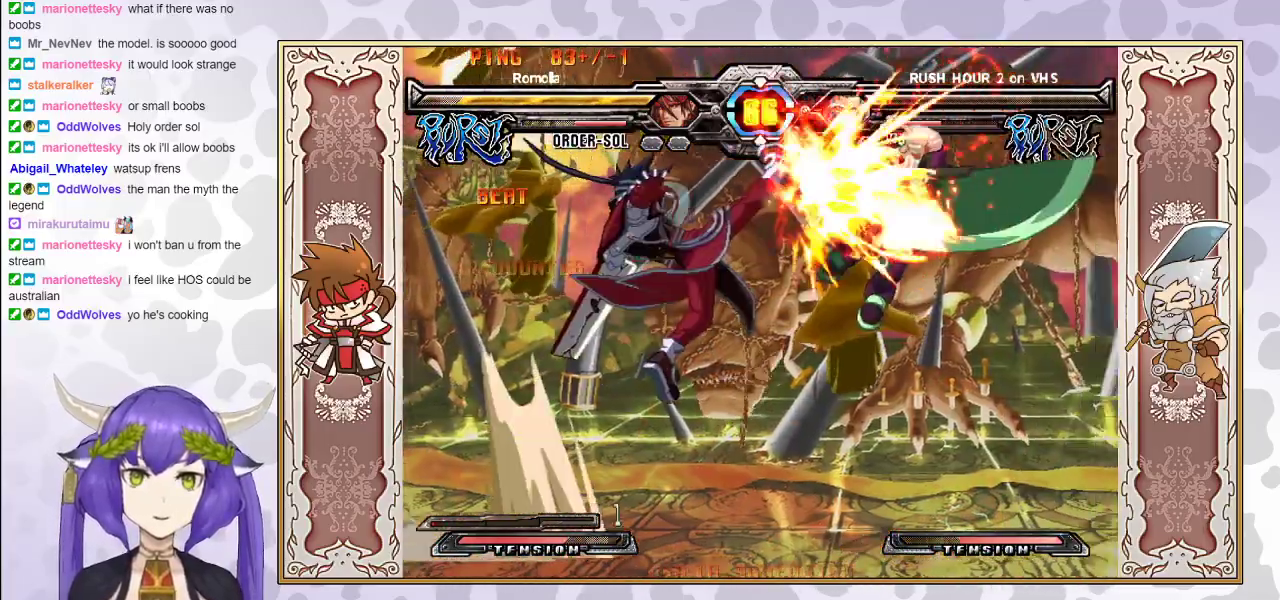
{"buttons": [], "events": [[17, "R1", "up"], [83, "R1", "down"], [167, "R1", "up"]]}
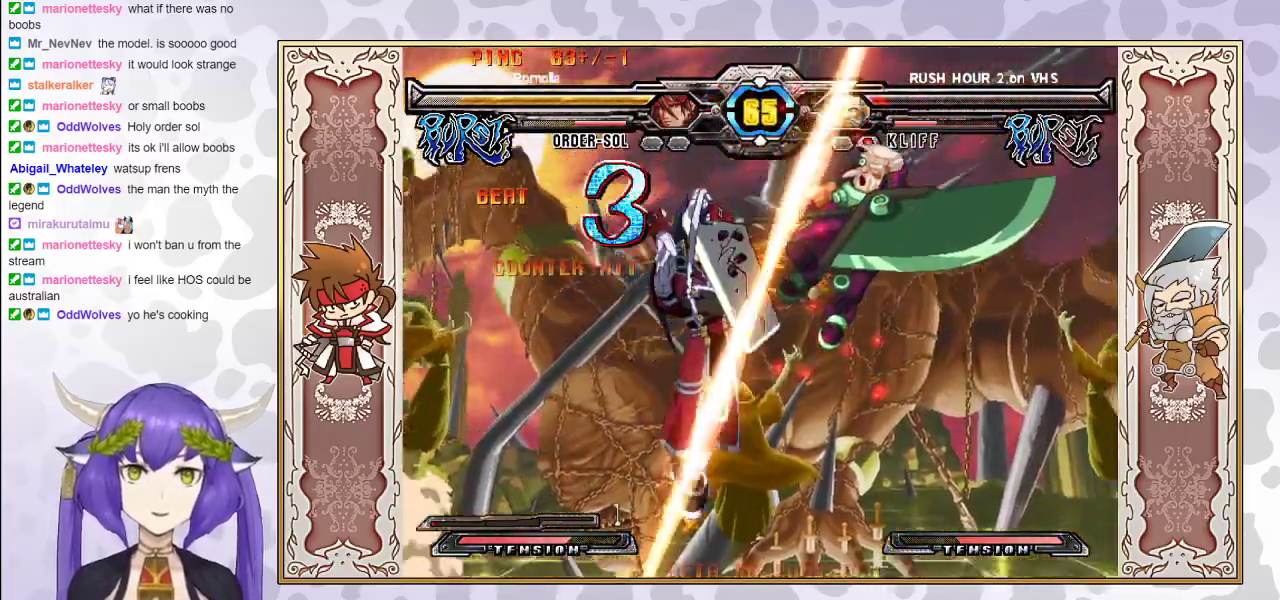
{"buttons": [], "events": [[17, "TRIANGLE", "down"], [100, "TRIANGLE", "up"], [250, "CIRCLE", "down"], [333, "CIRCLE", "up"]]}
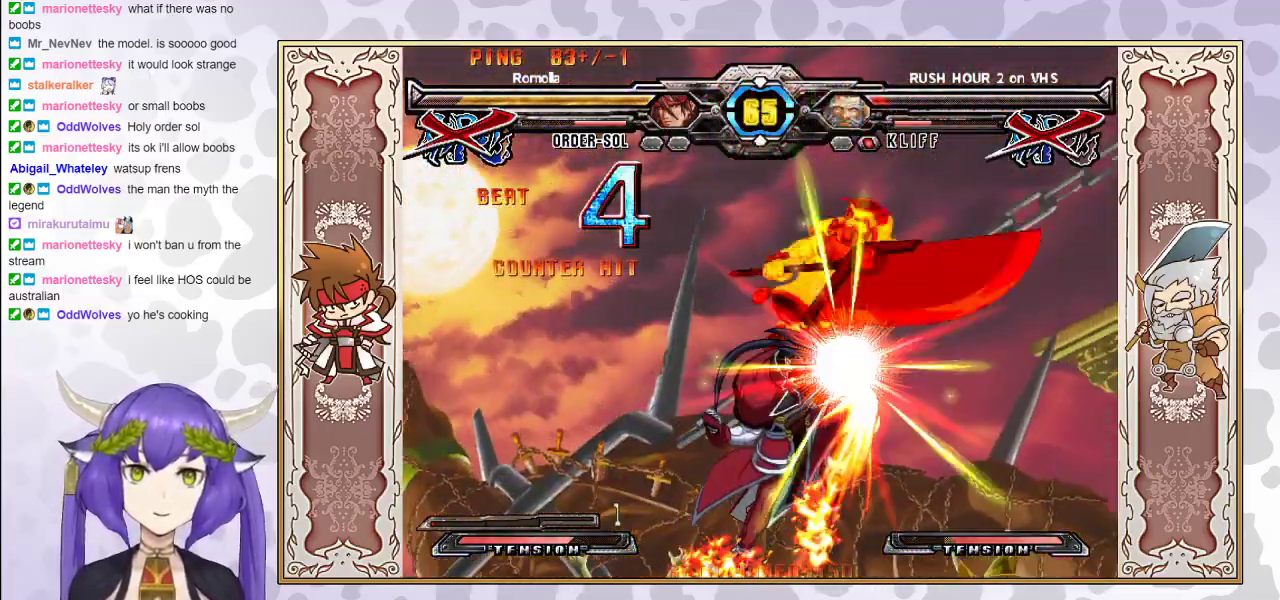
{"buttons": ["R2"], "events": [[150, "R2", "down"]]}
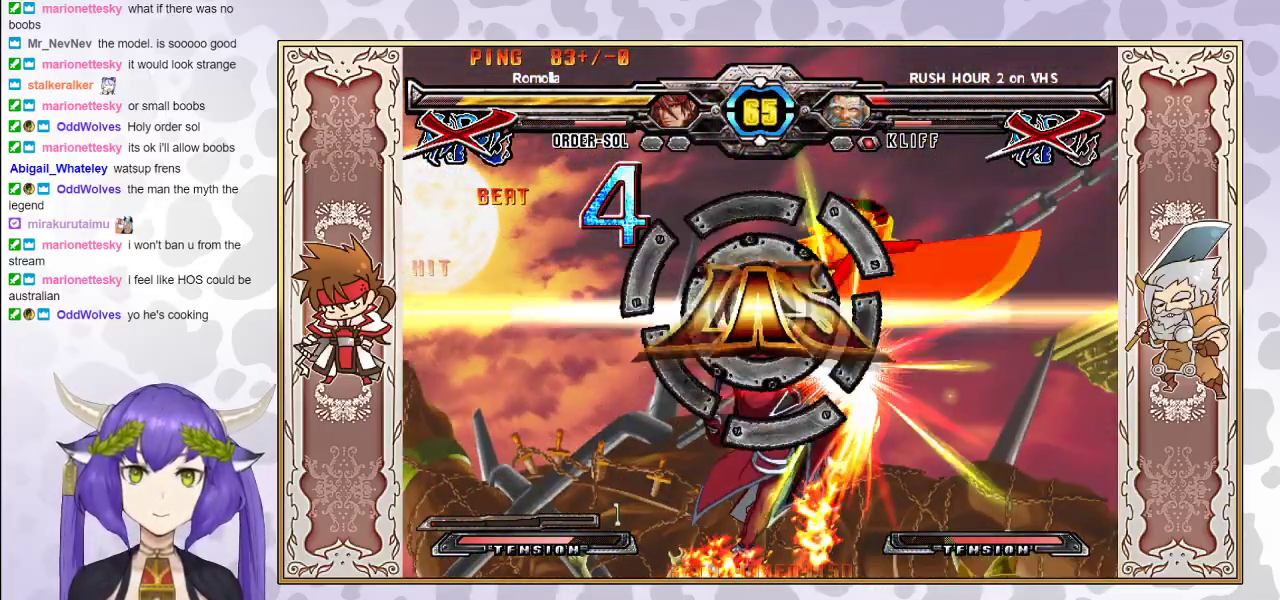
{"buttons": ["R2"], "events": []}
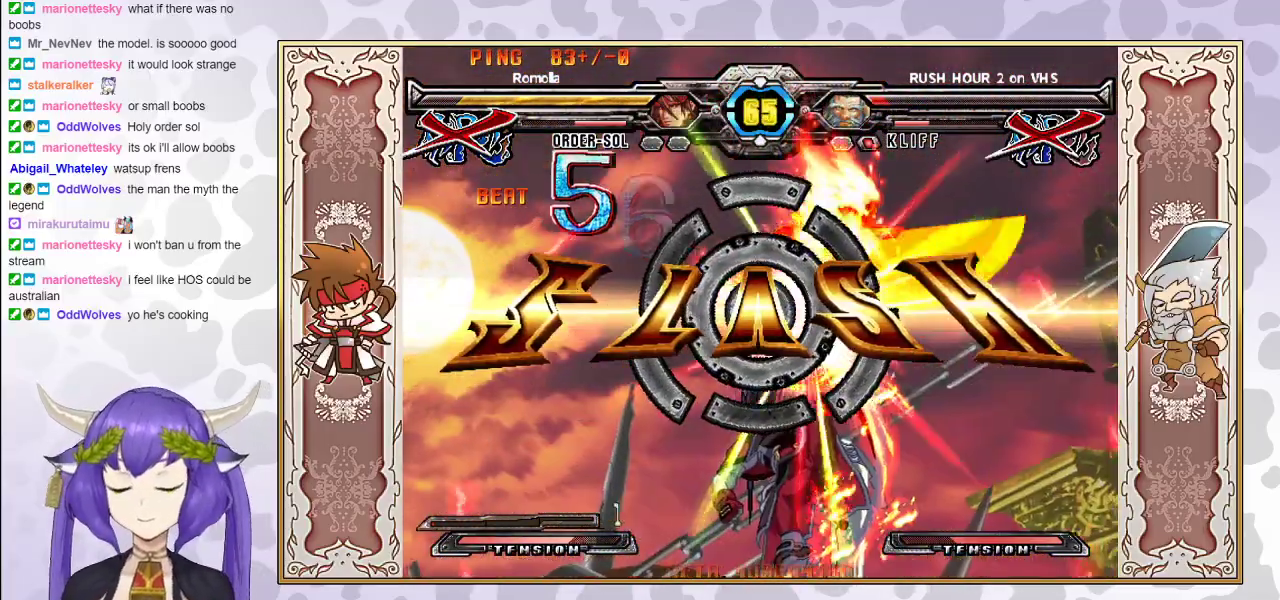
{"buttons": ["R2"], "events": []}
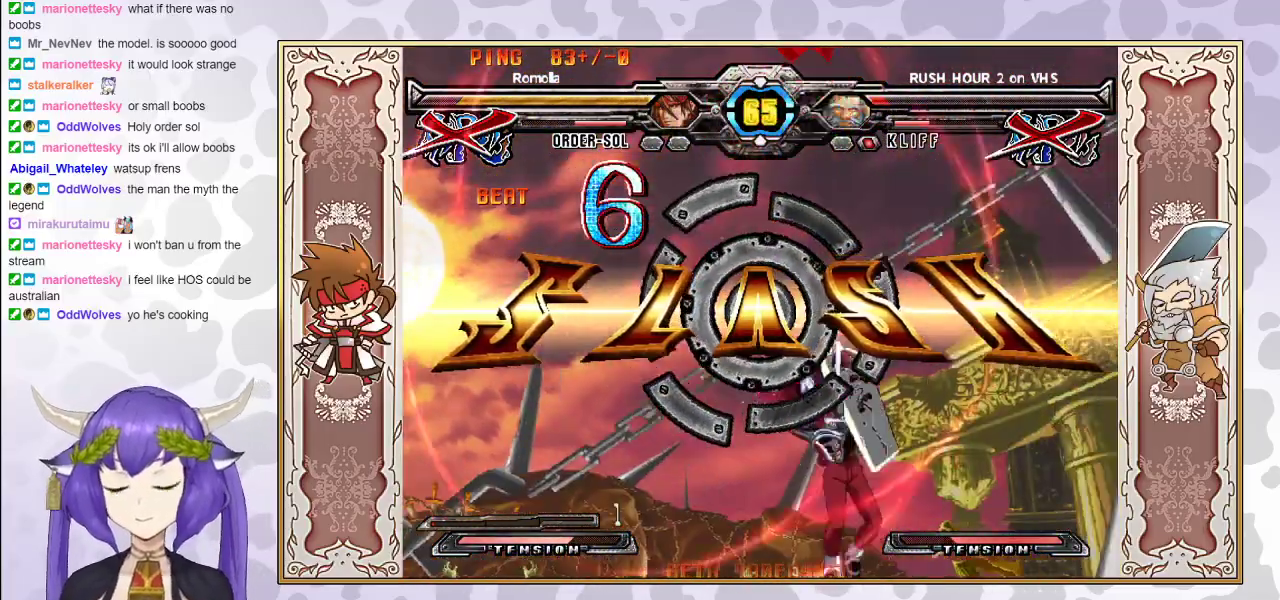
{"buttons": [], "events": [[100, "R2", "up"], [250, "CROSS", "down"], [250, "R1", "down"], [250, "TRIANGLE", "down"], [317, "CROSS", "up"], [333, "TRIANGLE", "up"], [350, "R1", "up"]]}
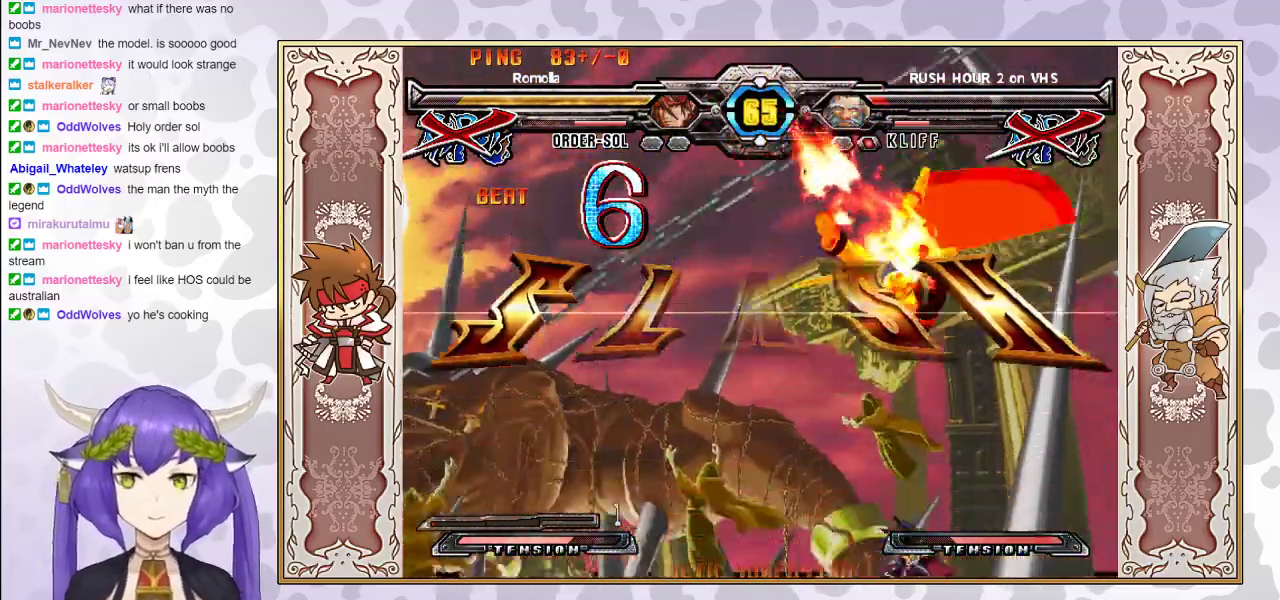
{"buttons": ["CIRCLE"], "events": [[317, "CIRCLE", "down"], [417, "CIRCLE", "up"], [500, "CIRCLE", "down"]]}
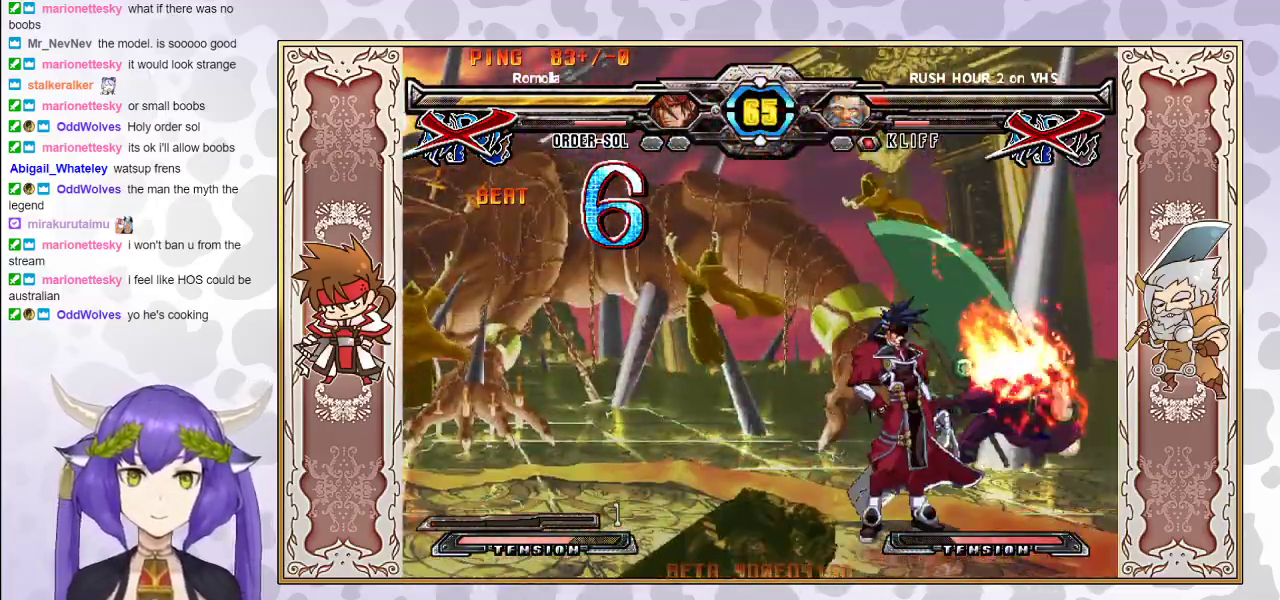
{"buttons": ["CIRCLE"], "events": [[317, "CIRCLE", "up"], [350, "CIRCLE", "down"]]}
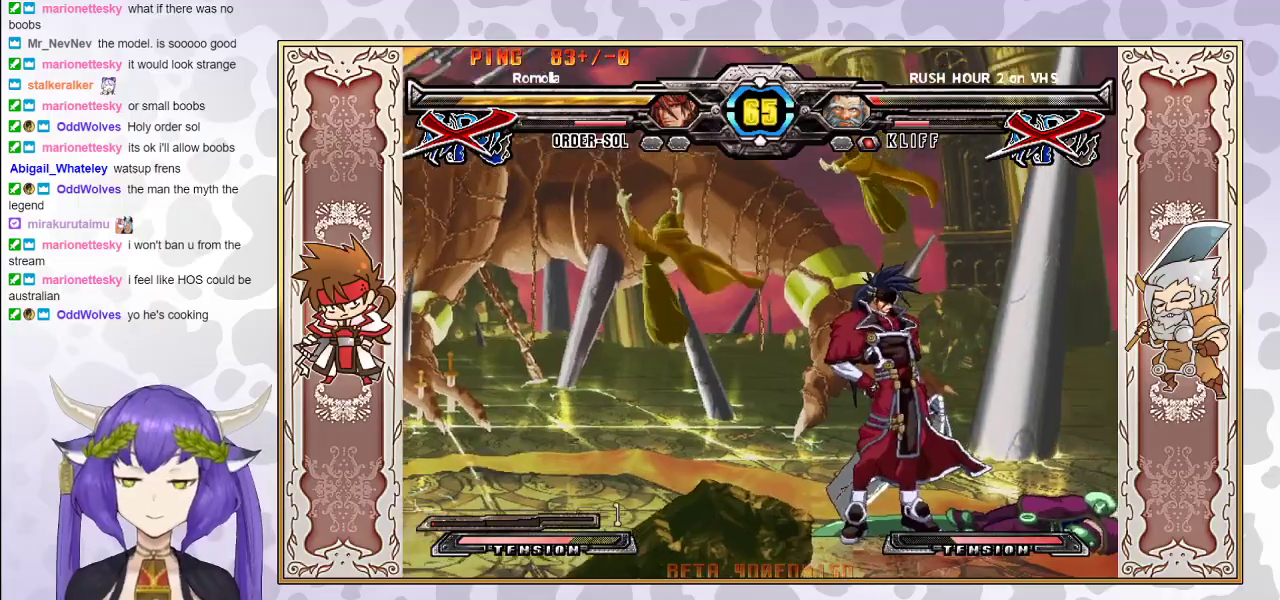
{"buttons": [], "events": [[167, "CIRCLE", "up"], [283, "CIRCLE", "down"], [450, "CIRCLE", "up"]]}
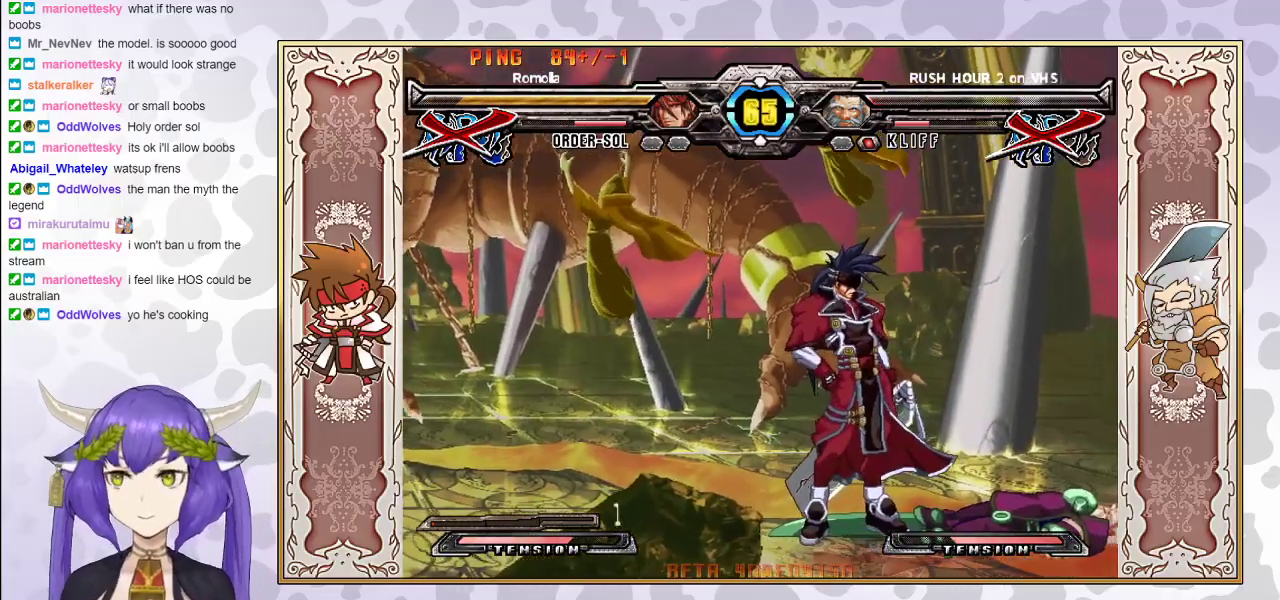
{"buttons": ["CIRCLE"], "events": [[33, "CIRCLE", "down"], [133, "CIRCLE", "up"], [183, "CIRCLE", "down"], [283, "CIRCLE", "up"], [383, "CIRCLE", "down"]]}
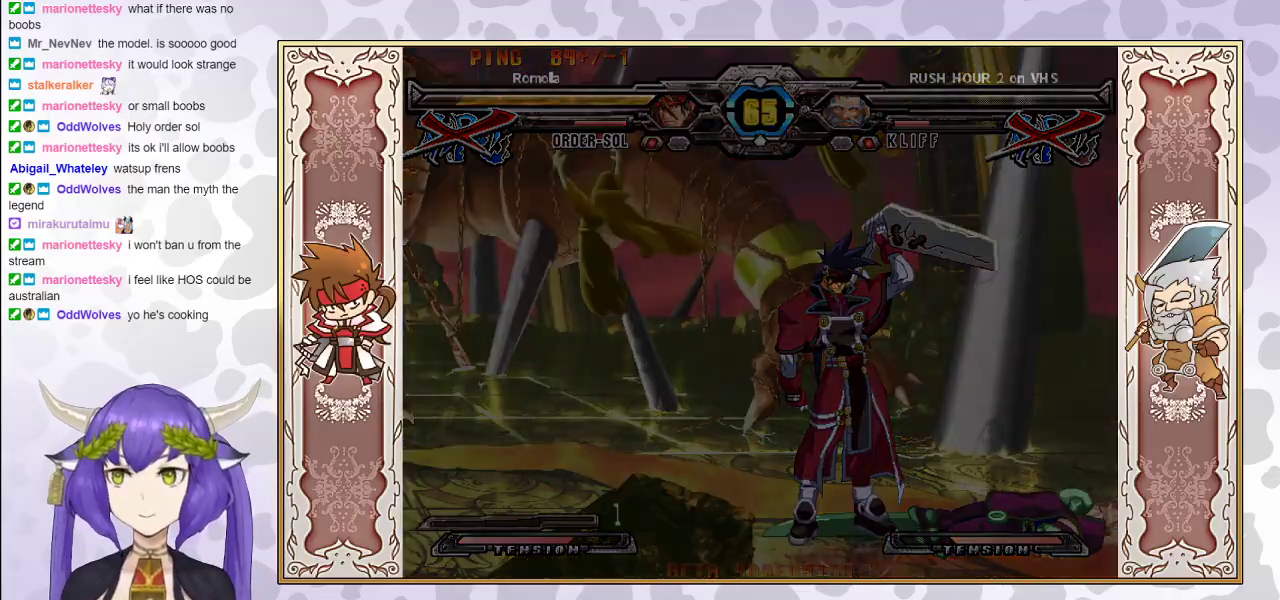
{"buttons": ["CIRCLE"], "events": [[50, "CIRCLE", "up"], [67, "CIRCLE", "down"], [200, "CIRCLE", "up"], [383, "CIRCLE", "down"]]}
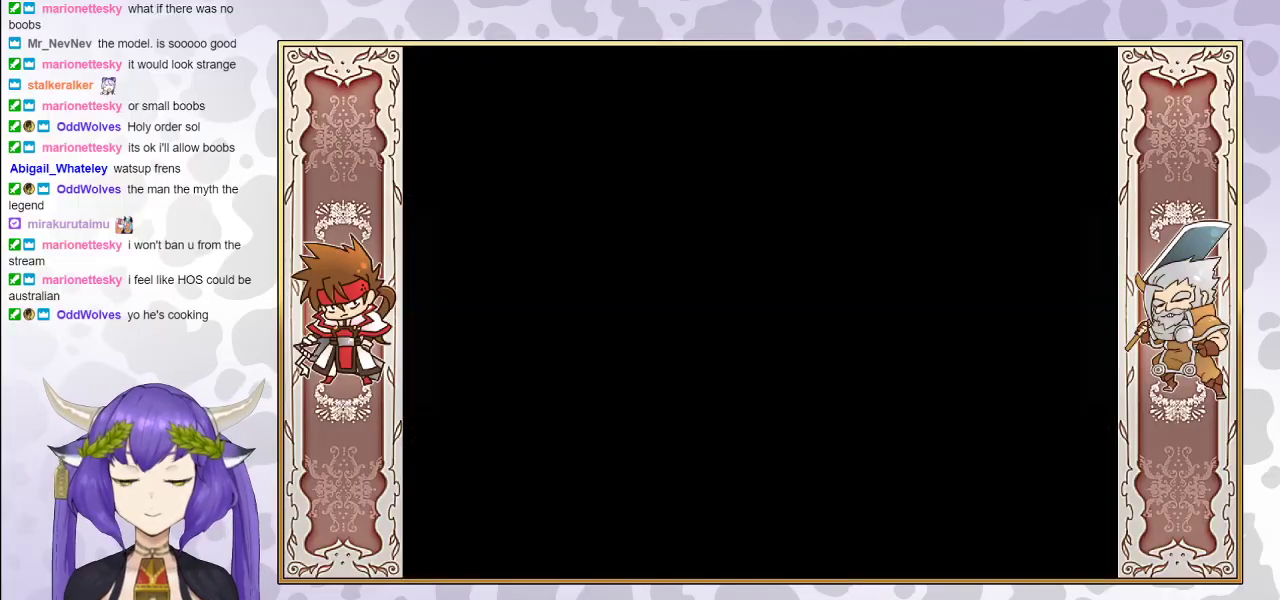
{"buttons": ["CIRCLE"], "events": [[33, "CIRCLE", "up"], [183, "CIRCLE", "down"], [350, "CIRCLE", "up"], [500, "CIRCLE", "down"]]}
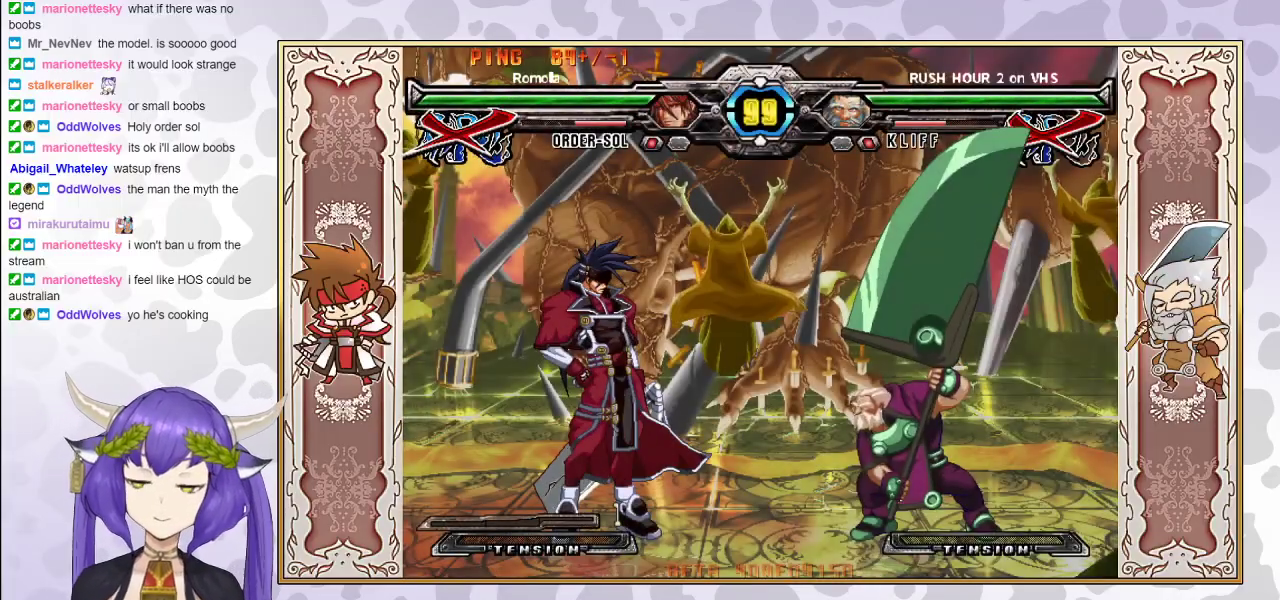
{"buttons": [], "events": [[283, "CIRCLE", "up"]]}